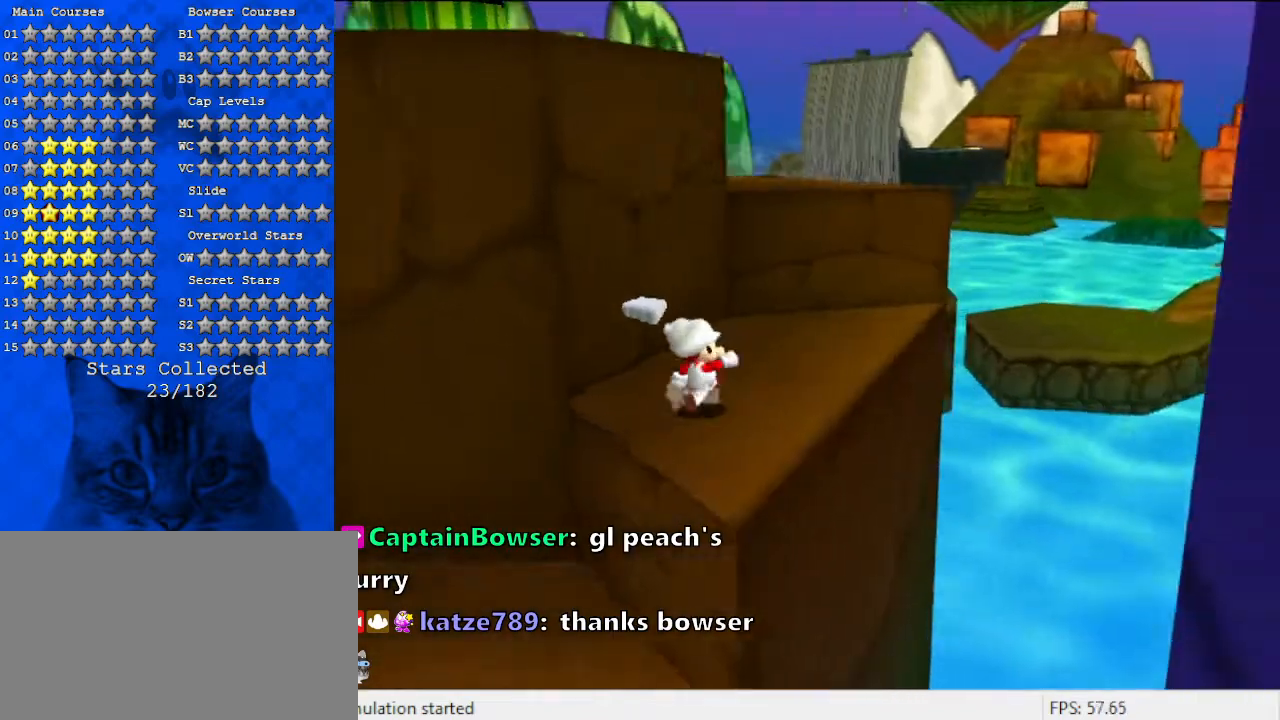
Gameplay with keyboard; each line is a JSON object with the keys held at the frame after it. "events" lists presses ("down") and releases ("up") of "a", "c", "ctrl", "d", "down", "left", "return", "right", "s", "shift", "up", "w", "x" and "y" between this image and that frame as [ms after this image, input, new state], when the widget could be followed in between. No other keys are recorded. Mouse input is not recorded.
{"keys": ["left"], "events": [[233, "right", "down"], [267, "up", "up"], [433, "left", "down"], [467, "right", "up"]]}
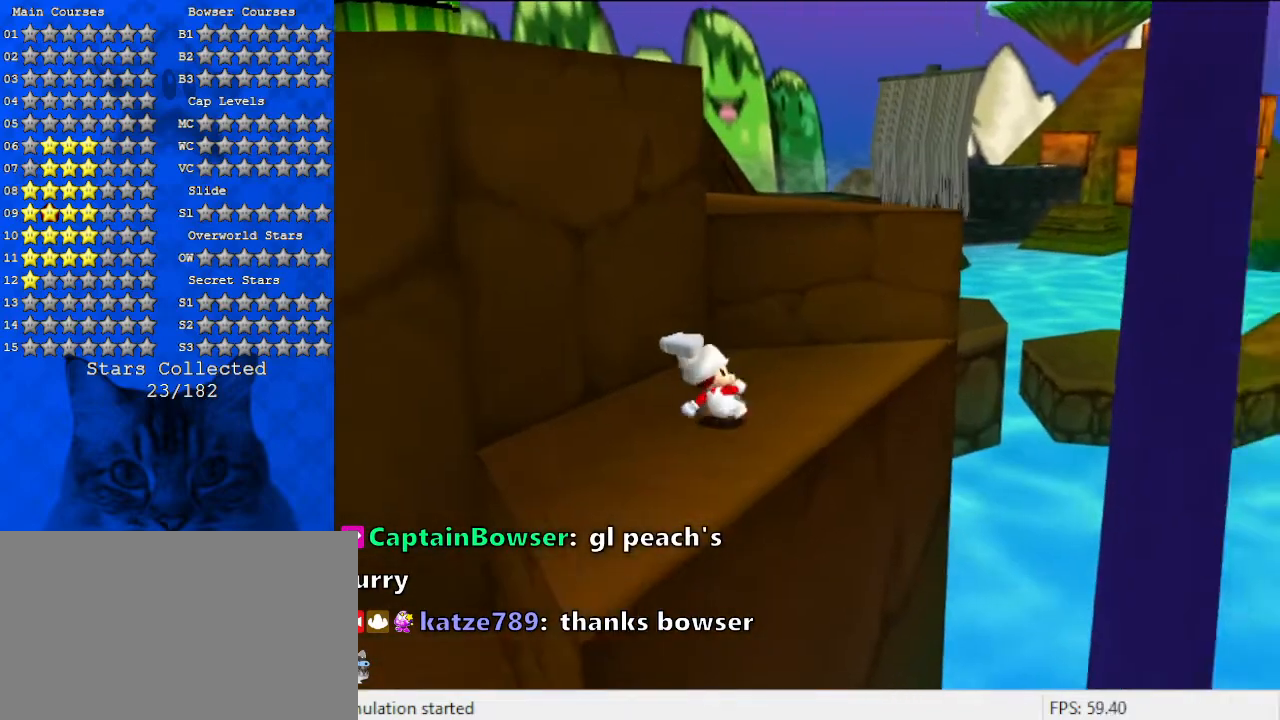
{"keys": ["left"], "events": [[67, "shift", "down"], [133, "up", "down"], [300, "shift", "up"], [333, "left", "up"], [333, "up", "up"], [500, "left", "down"]]}
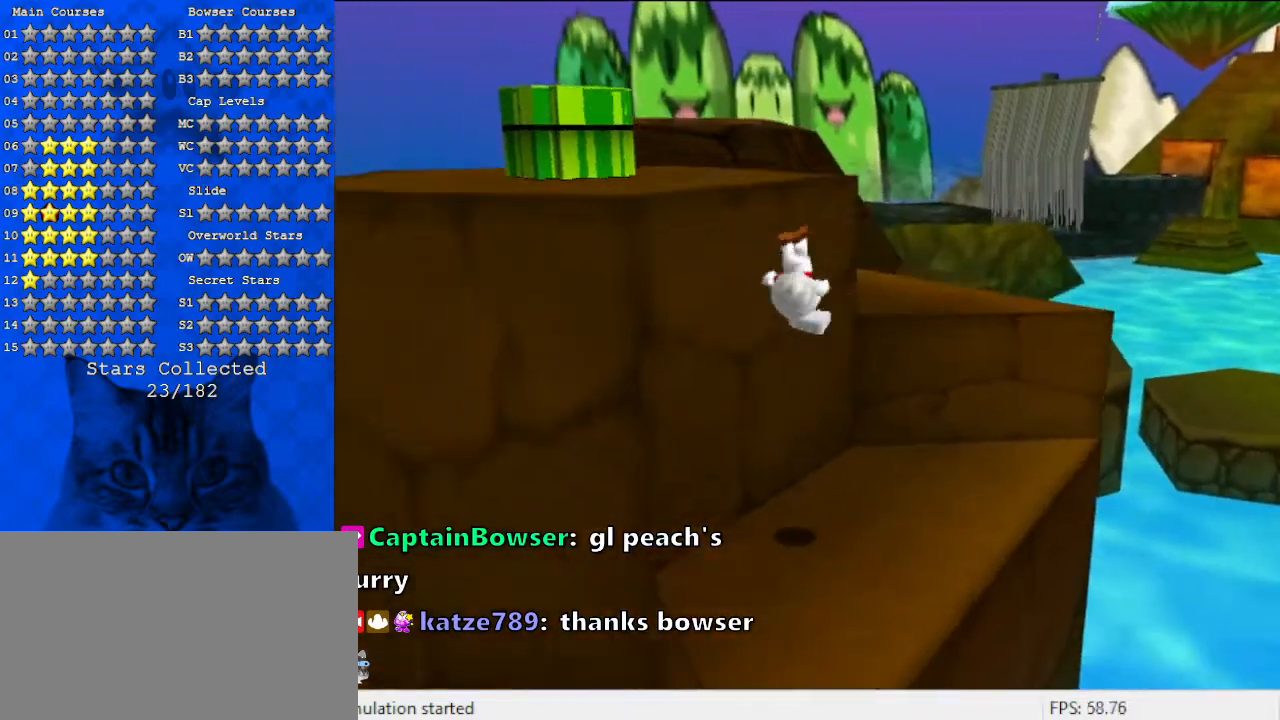
{"keys": ["left", "shift", "up"], "events": [[67, "up", "down"], [267, "shift", "down"]]}
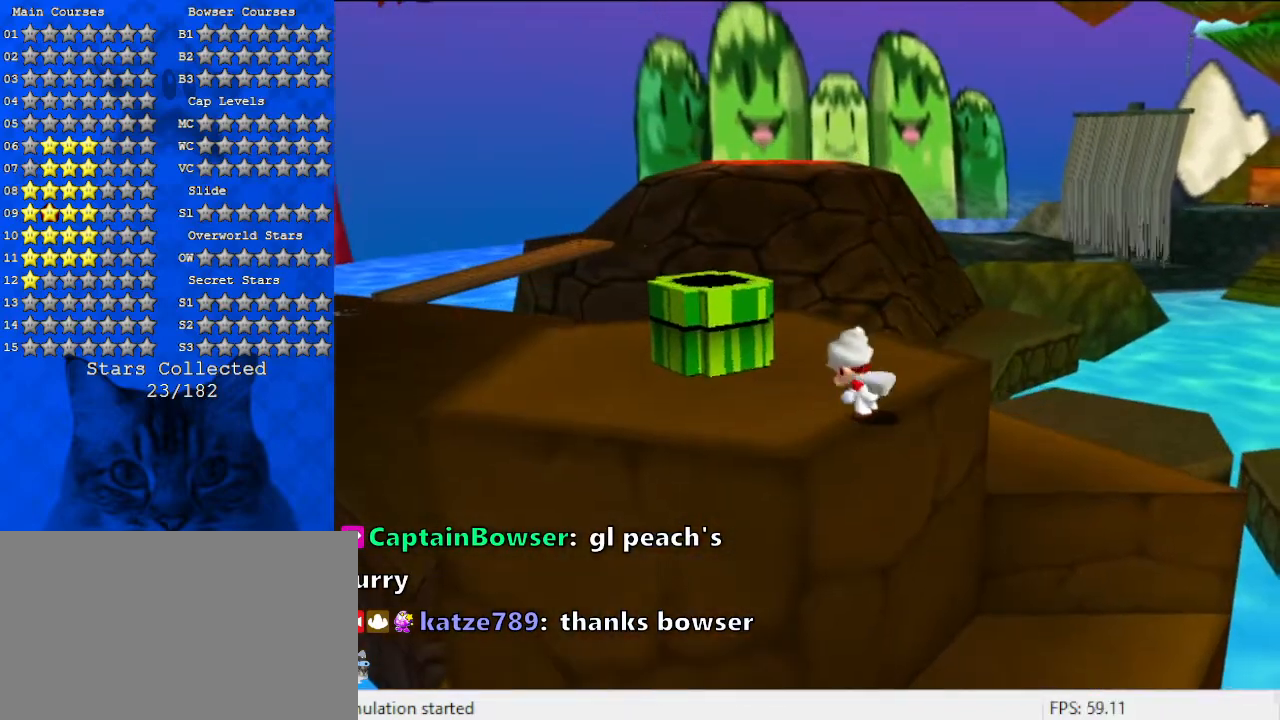
{"keys": ["left"], "events": [[100, "shift", "up"], [233, "up", "up"], [300, "left", "up"], [400, "left", "down"]]}
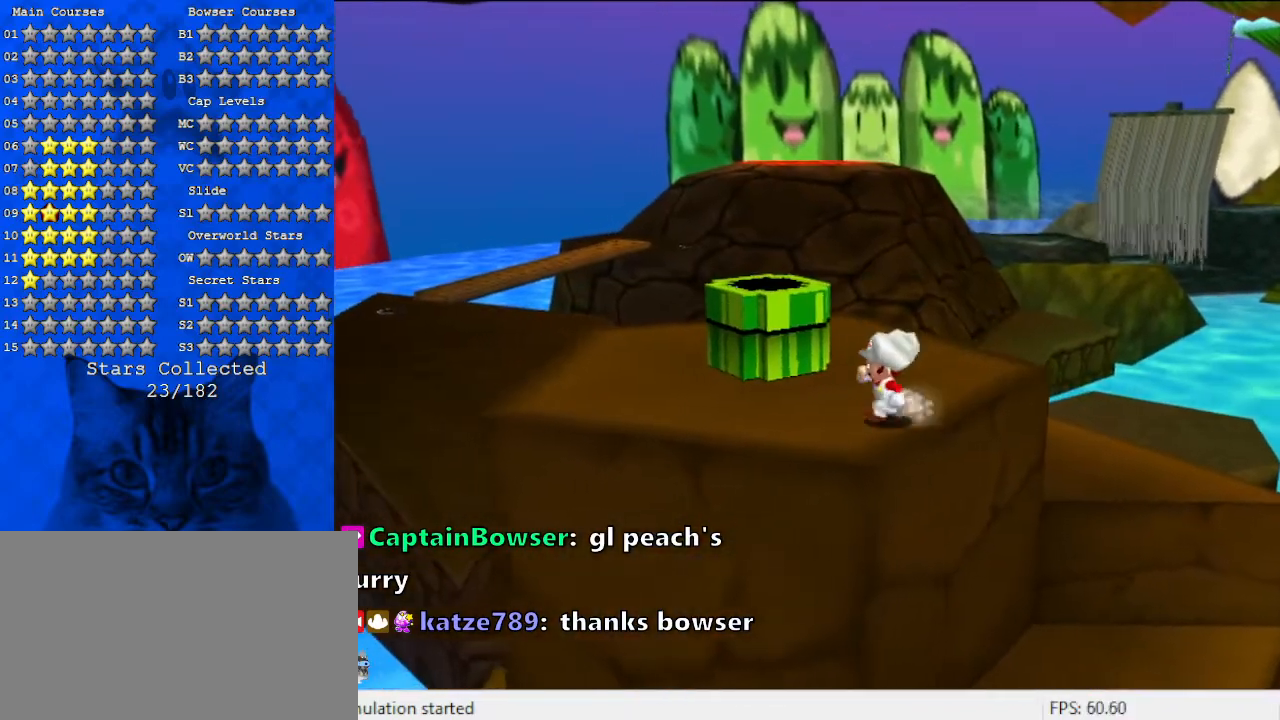
{"keys": ["left"], "events": []}
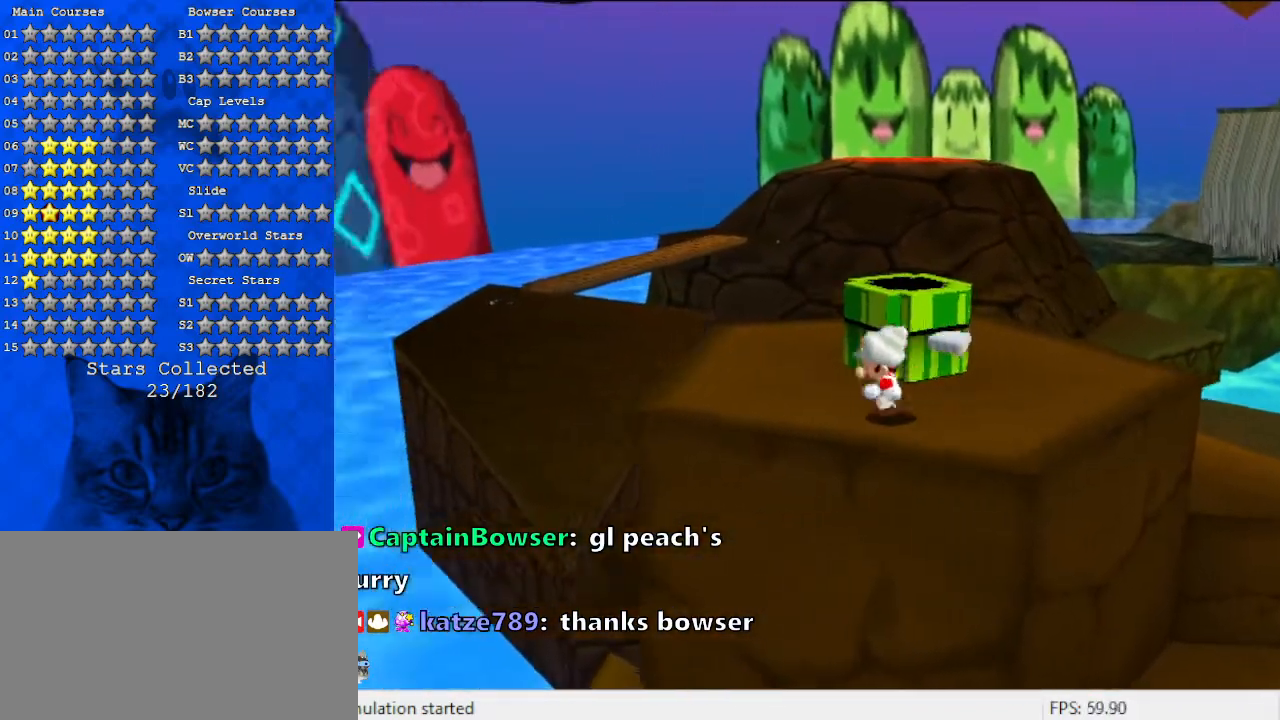
{"keys": ["a", "up"], "events": [[67, "up", "down"], [300, "left", "up"], [400, "a", "down"]]}
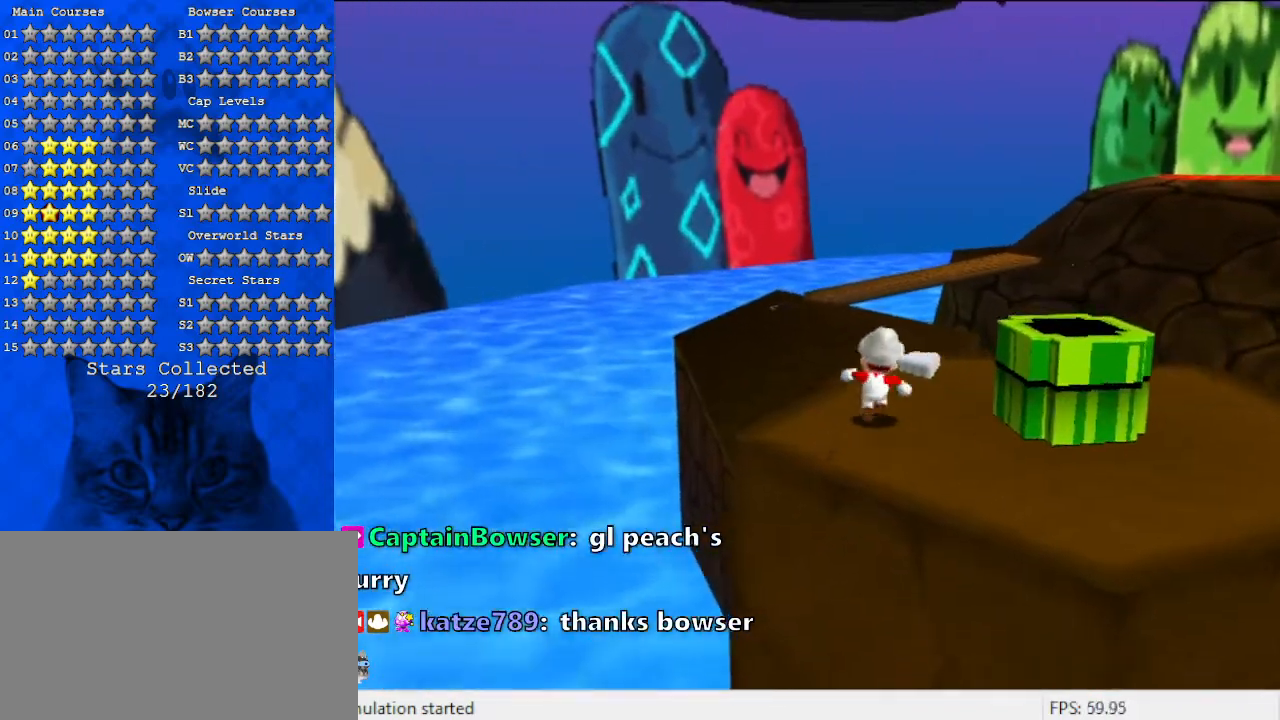
{"keys": ["a"], "events": [[33, "up", "up"], [300, "right", "down"], [367, "up", "down"], [433, "right", "up"], [500, "up", "up"]]}
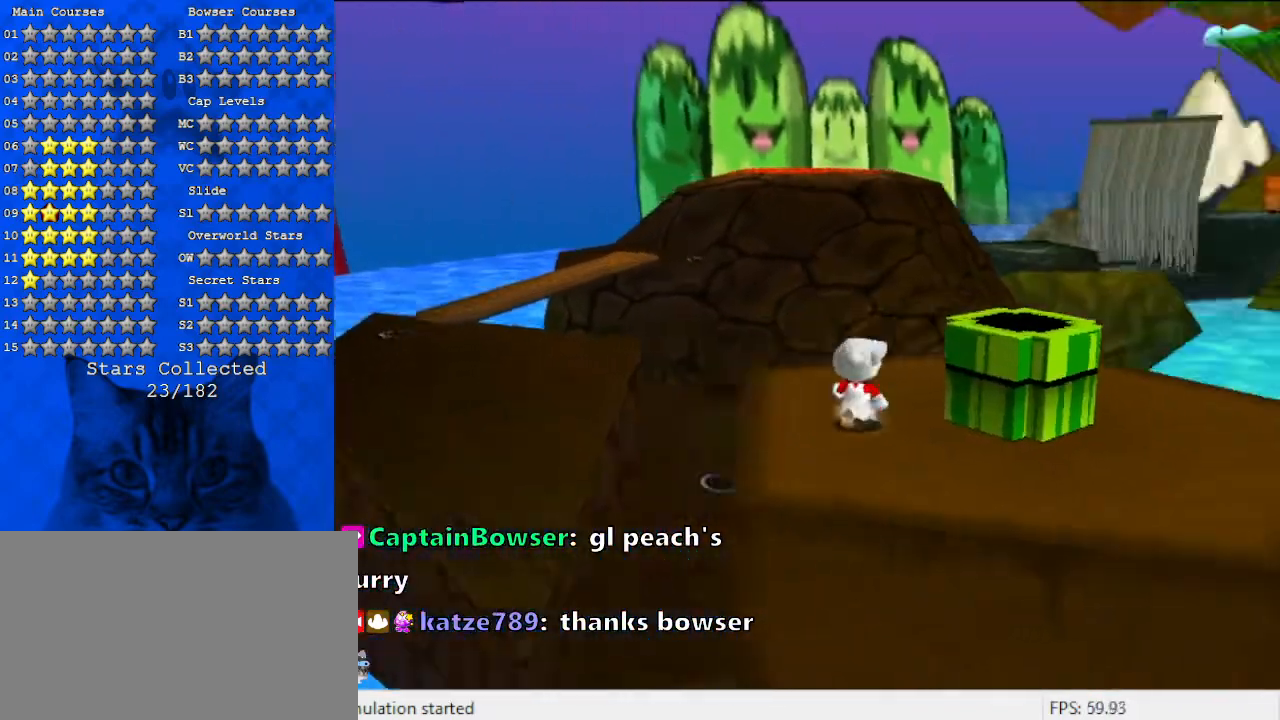
{"keys": ["a"], "events": []}
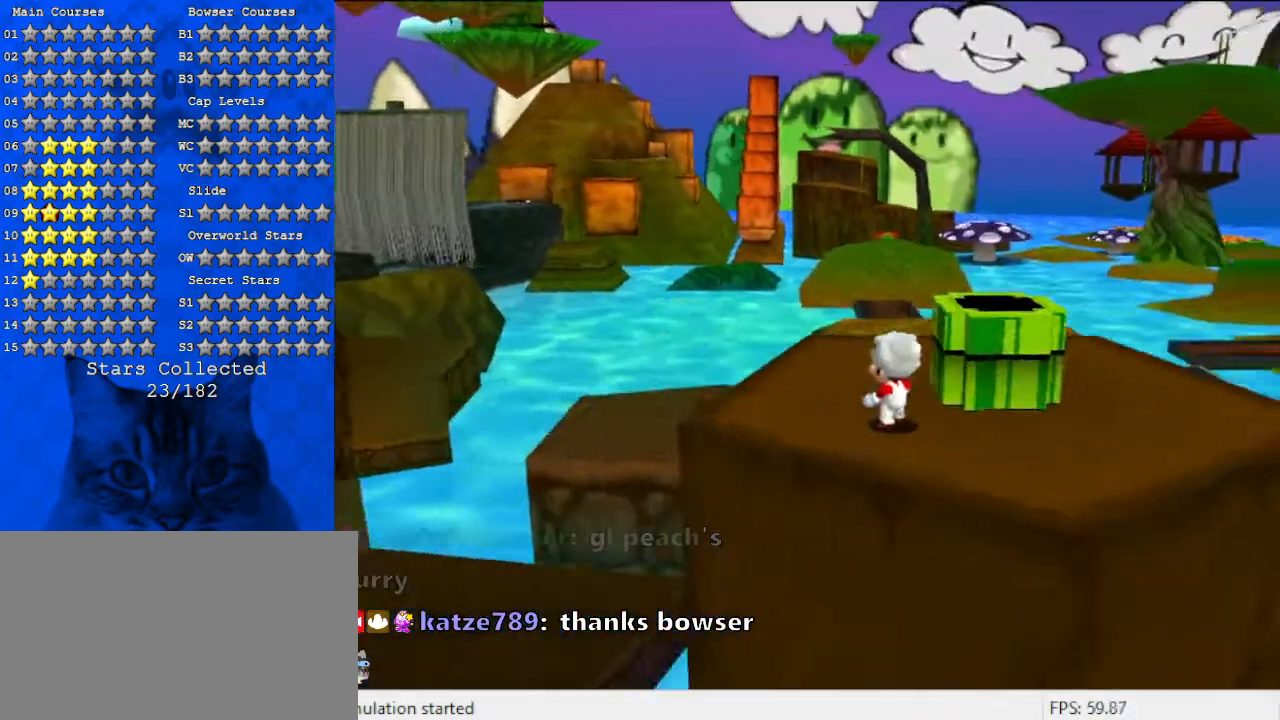
{"keys": ["a"], "events": []}
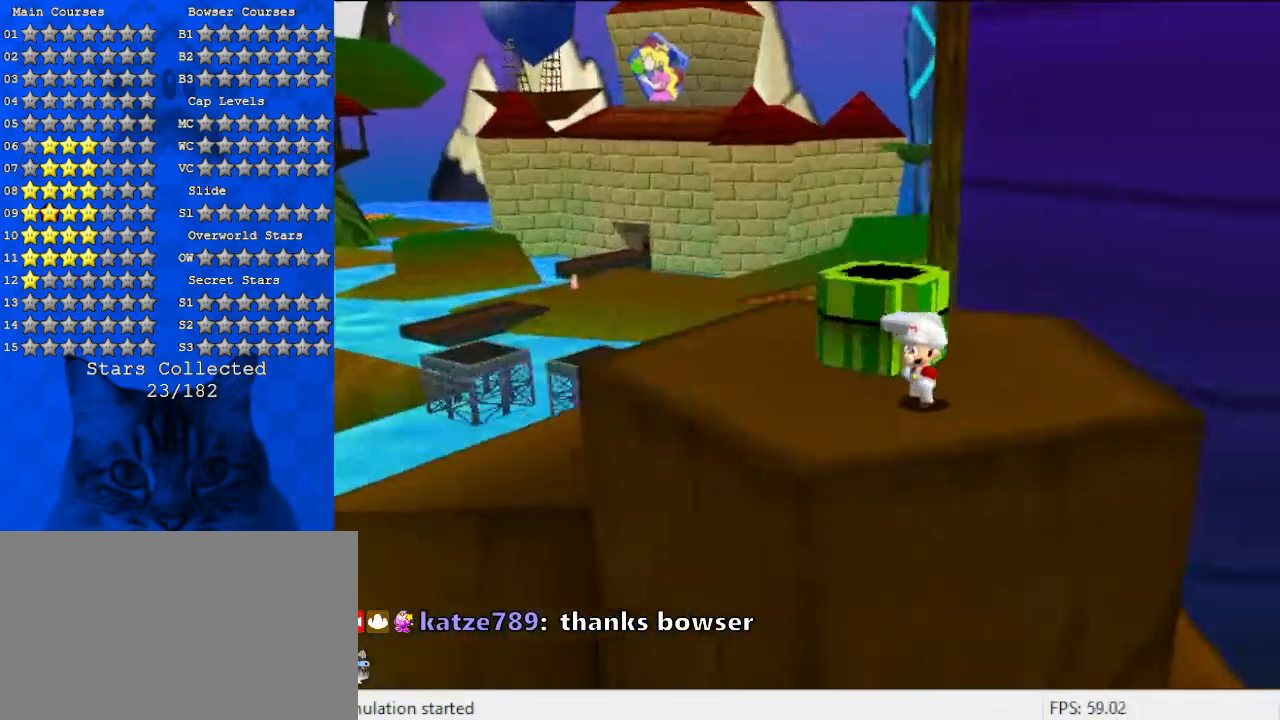
{"keys": [], "events": [[200, "a", "up"], [200, "left", "down"], [400, "left", "up"]]}
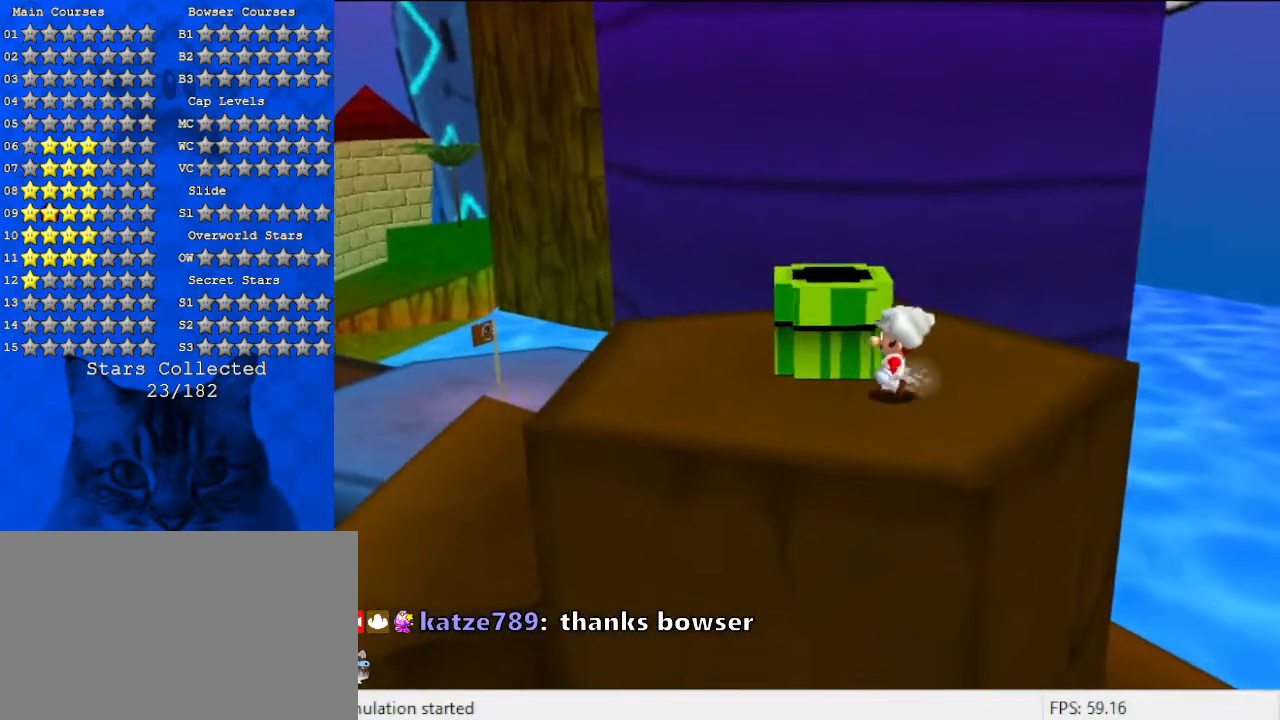
{"keys": [], "events": [[133, "a", "down"], [300, "a", "up"]]}
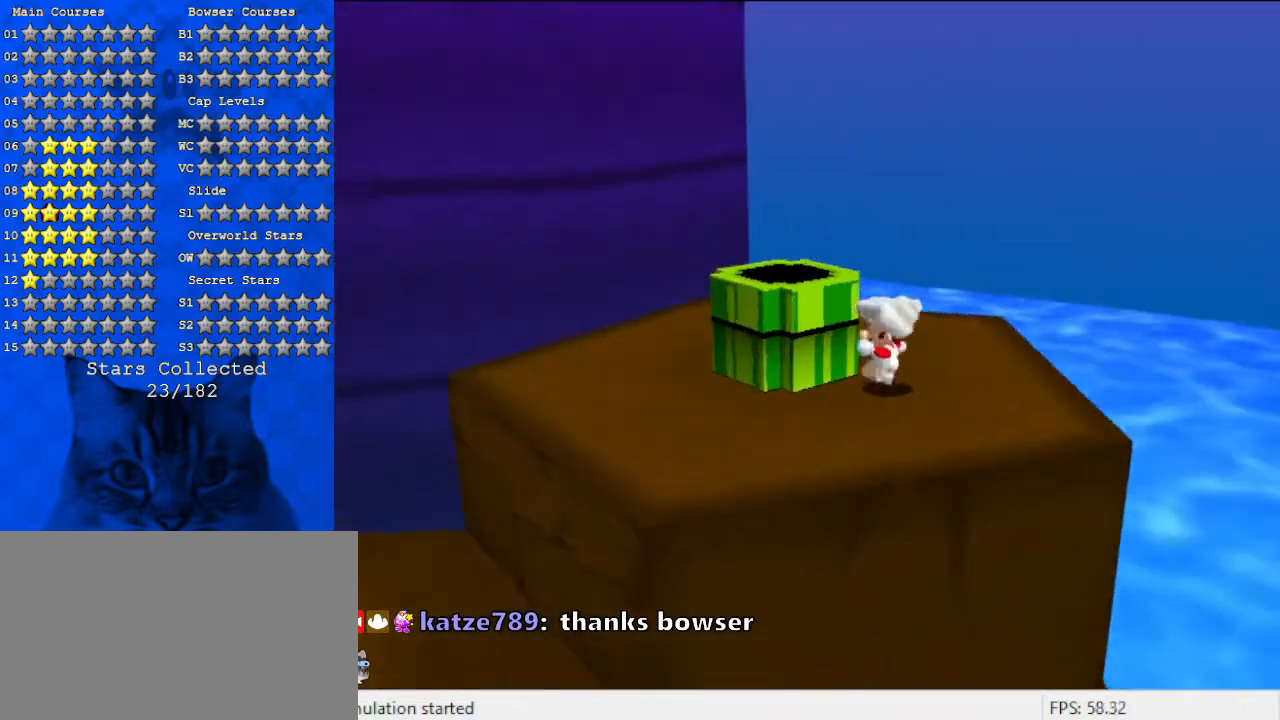
{"keys": ["up"], "events": [[33, "left", "down"], [67, "shift", "down"], [67, "up", "down"], [200, "up", "up"], [267, "shift", "up"], [333, "ctrl", "down"], [400, "up", "down"], [433, "ctrl", "up"], [500, "left", "up"]]}
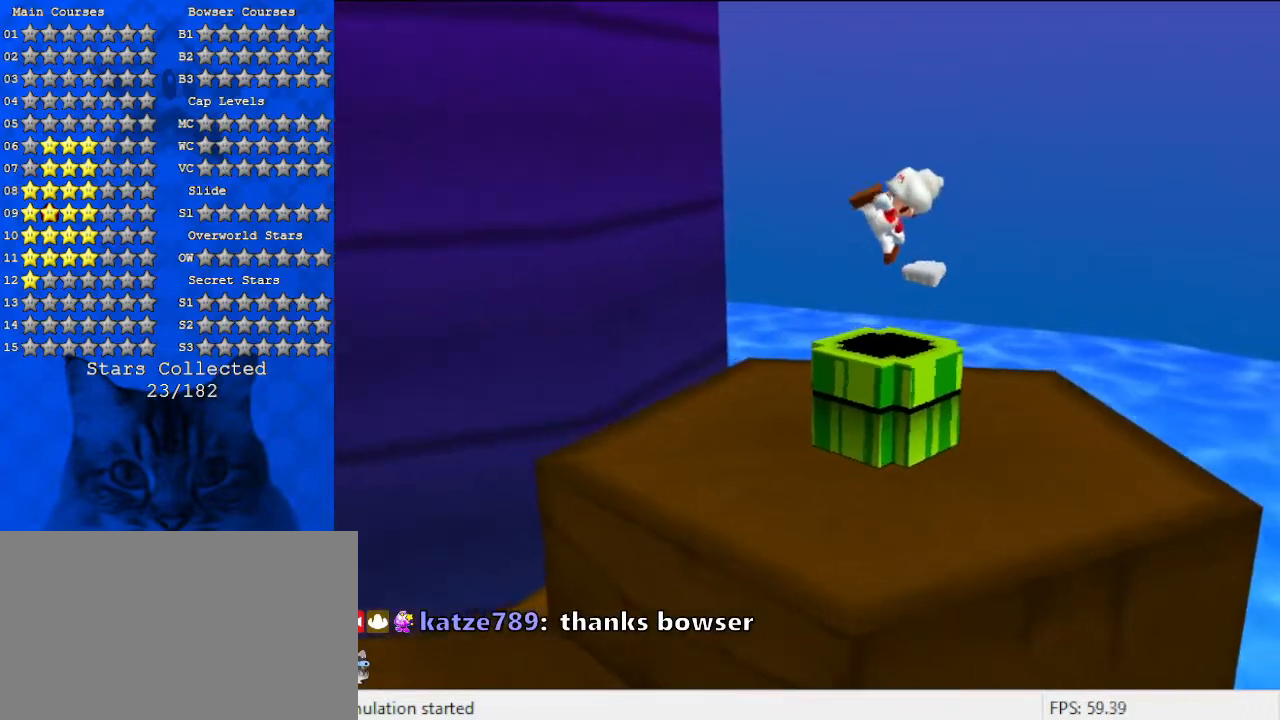
{"keys": [], "events": [[67, "right", "down"], [367, "up", "up"], [500, "right", "up"]]}
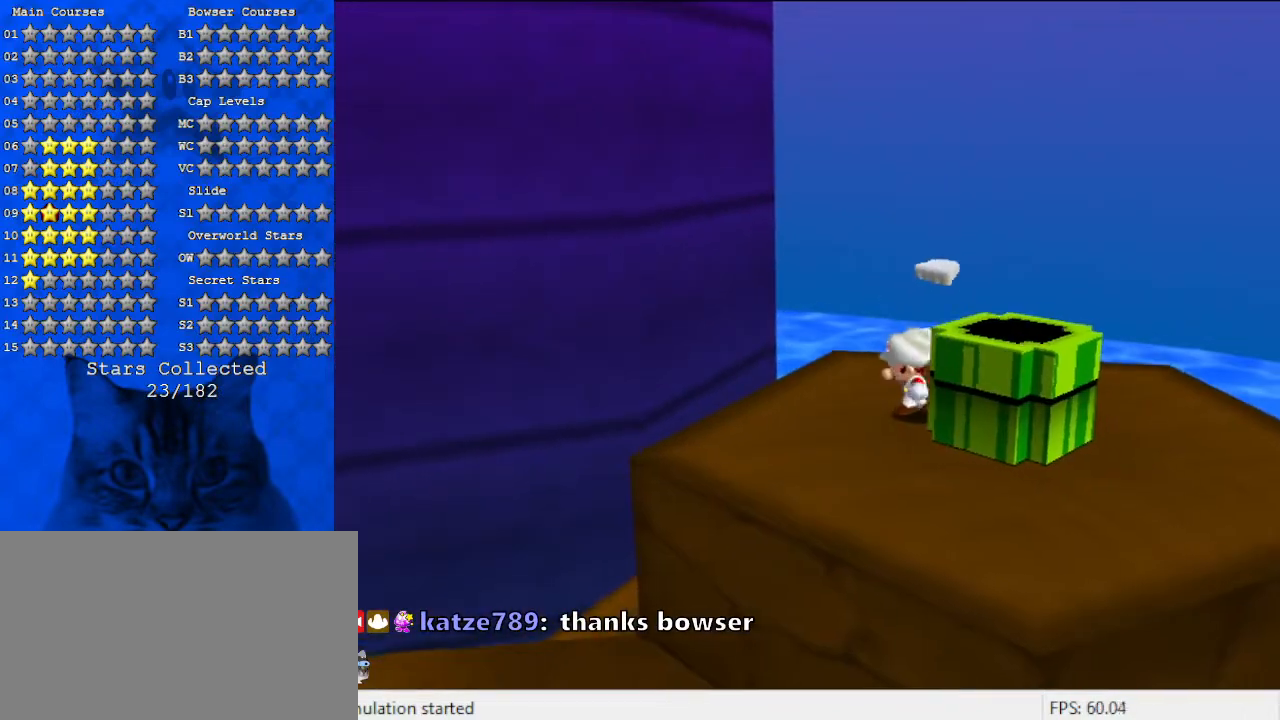
{"keys": ["right"], "events": [[167, "right", "down"], [167, "shift", "down"], [333, "shift", "up"], [467, "down", "down"], [500, "down", "up"]]}
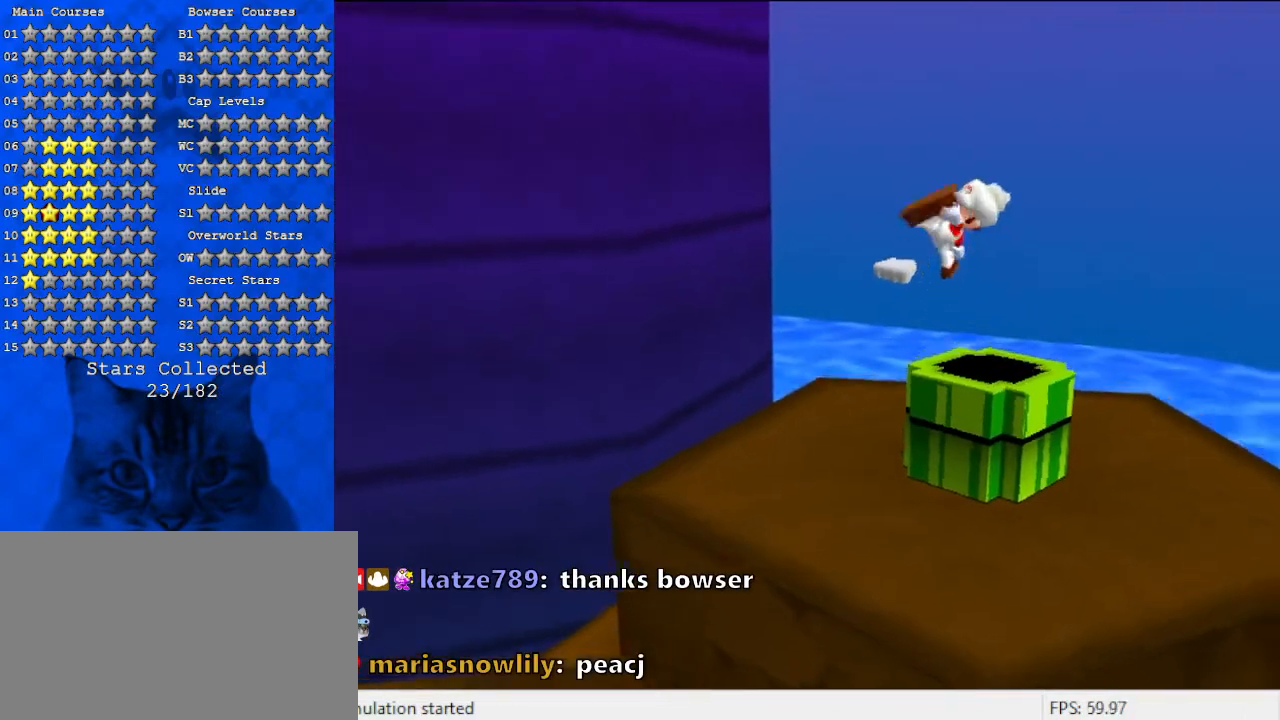
{"keys": [], "events": [[100, "right", "up"], [233, "left", "down"], [300, "up", "down"], [433, "left", "up"], [433, "up", "up"]]}
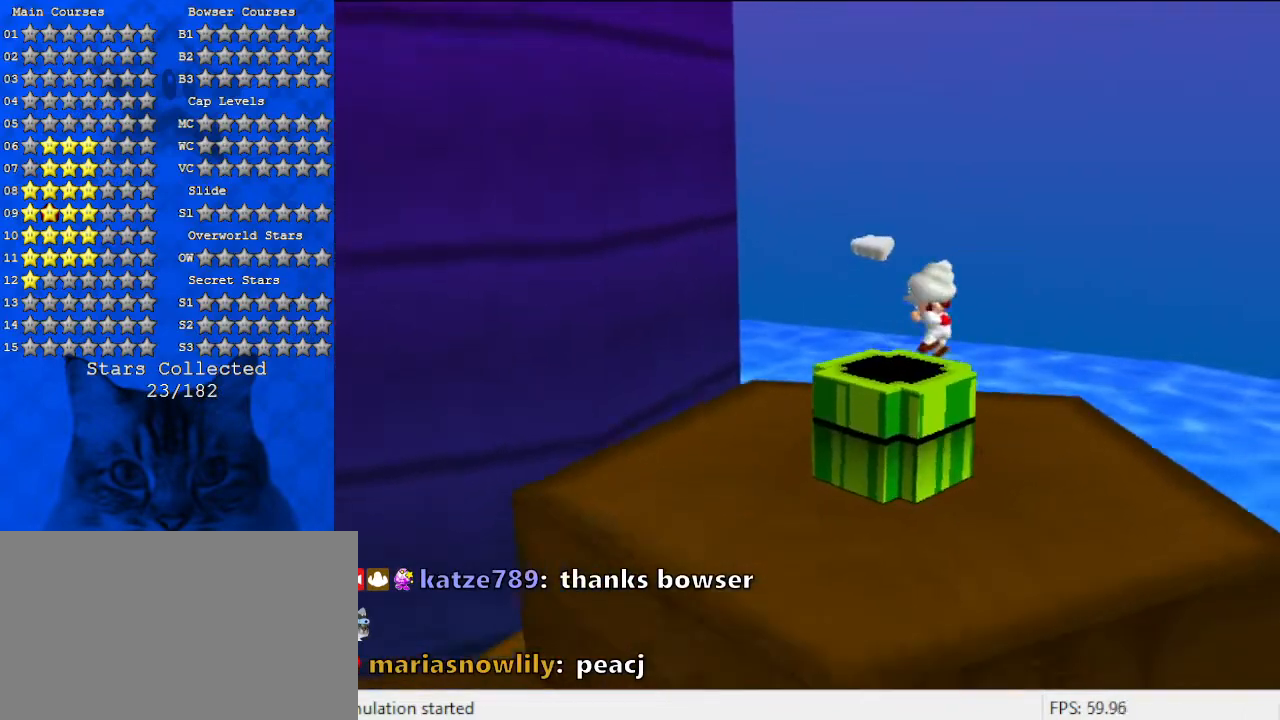
{"keys": [], "events": []}
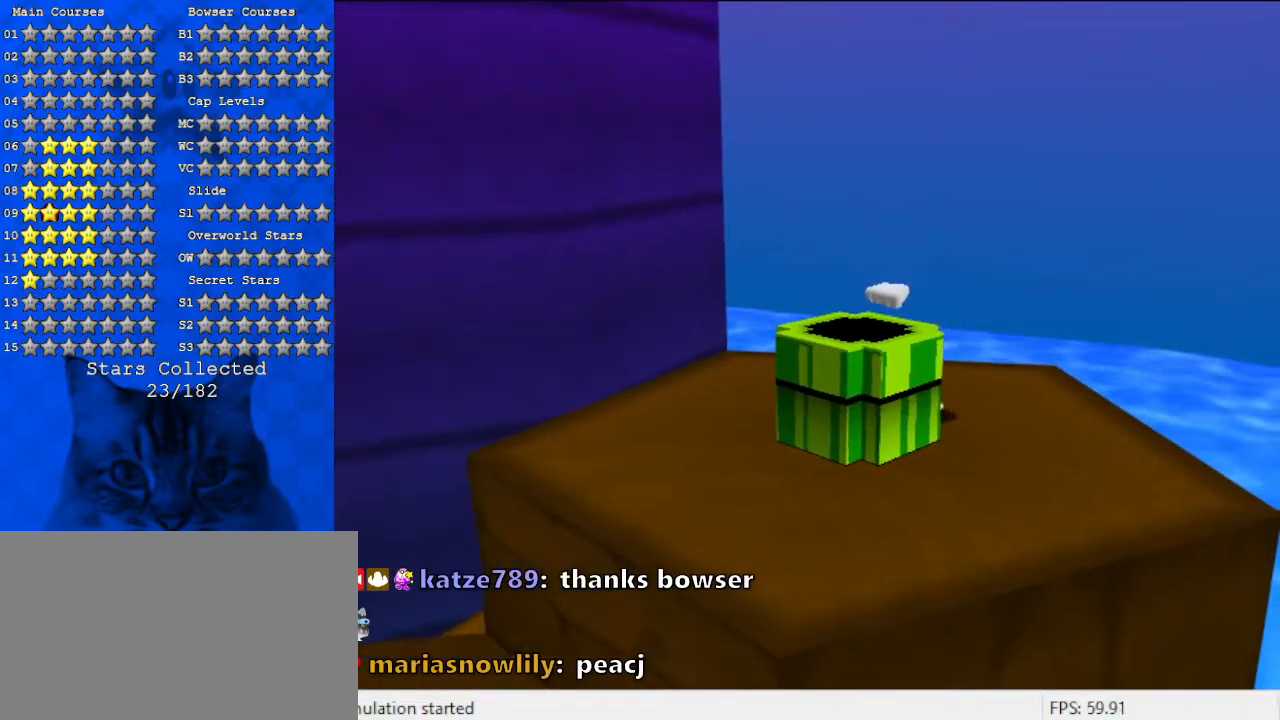
{"keys": ["down"], "events": [[100, "shift", "down"], [133, "down", "down"], [167, "left", "down"], [233, "shift", "up"], [367, "ctrl", "down"], [467, "ctrl", "up"], [500, "left", "up"]]}
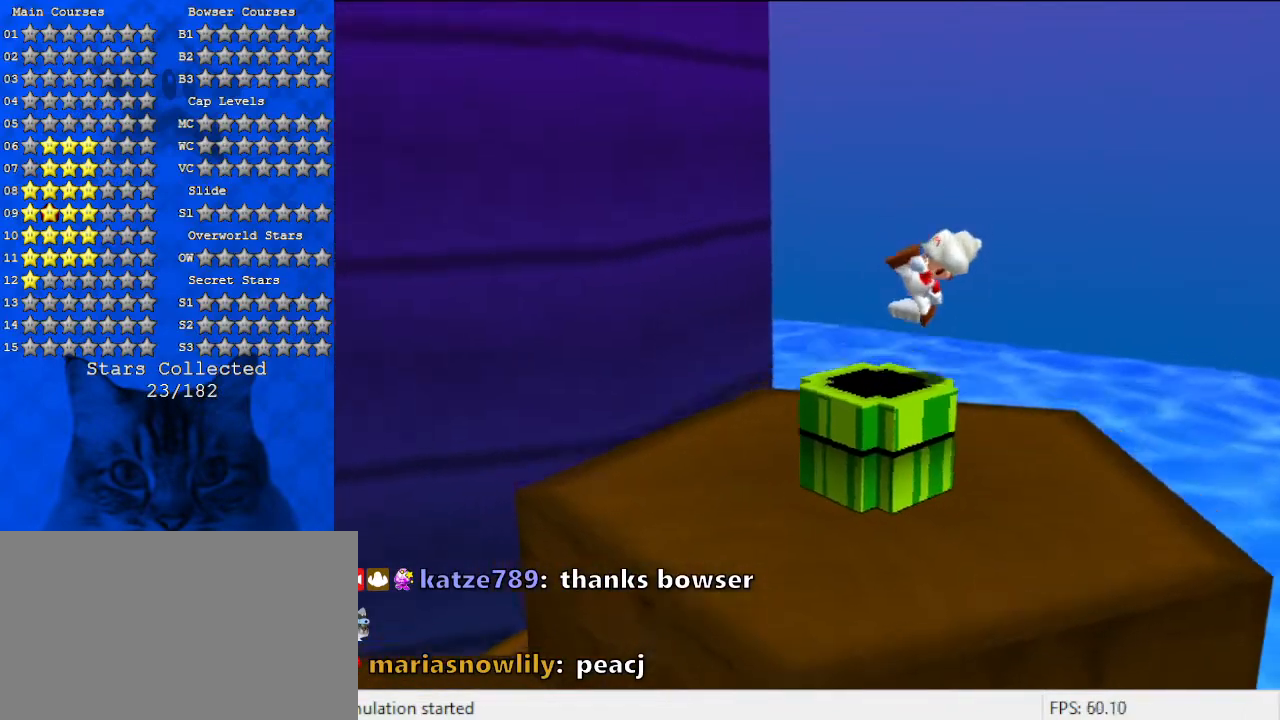
{"keys": [], "events": [[67, "down", "up"], [100, "right", "down"], [133, "right", "up"]]}
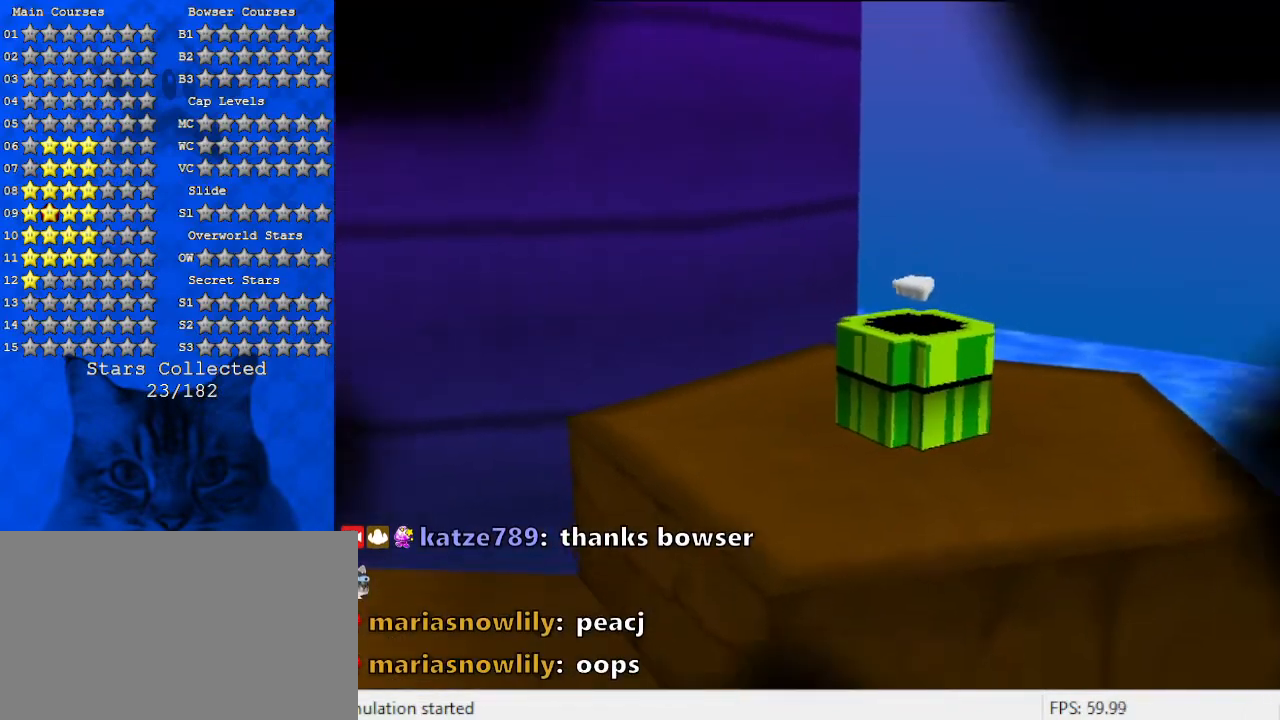
{"keys": [], "events": []}
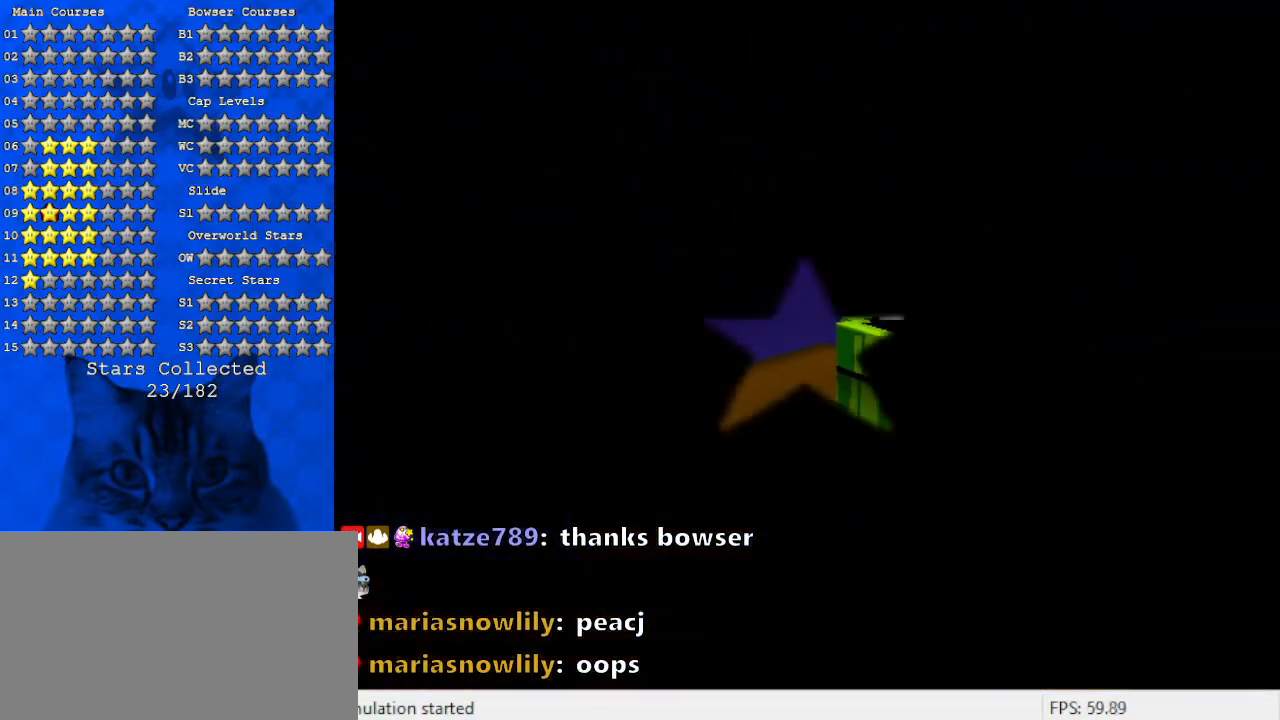
{"keys": [], "events": []}
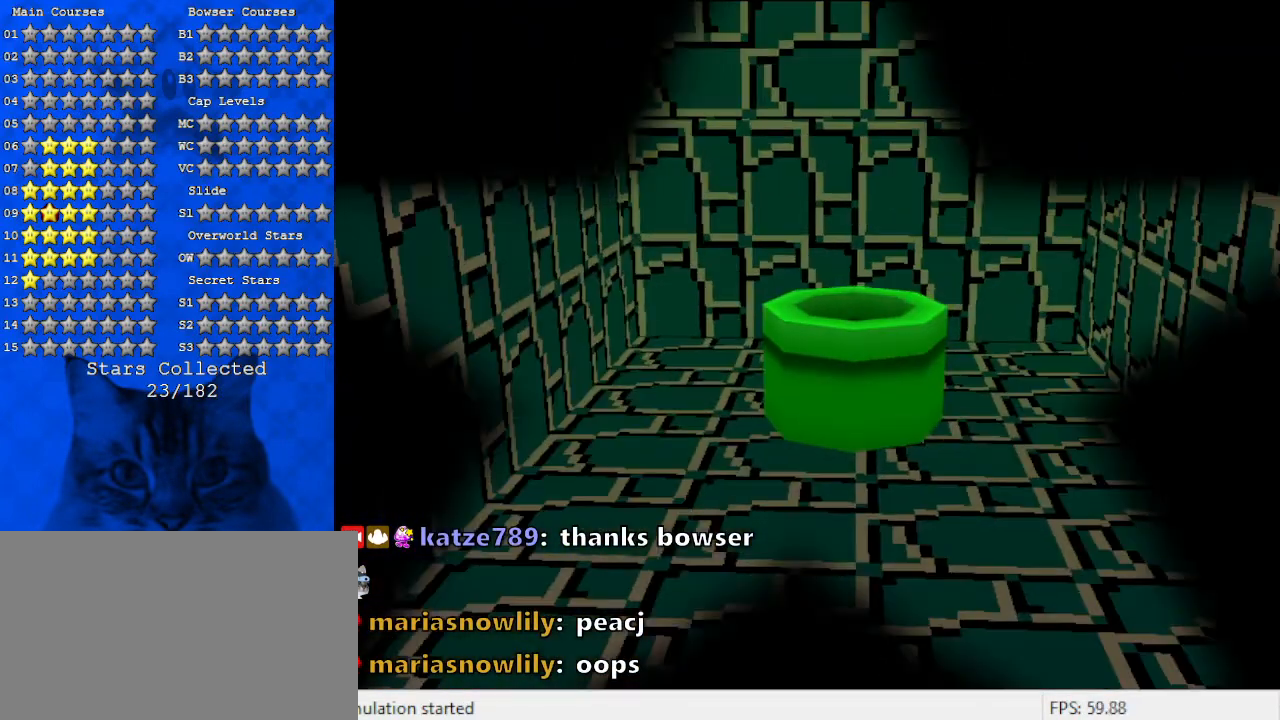
{"keys": [], "events": []}
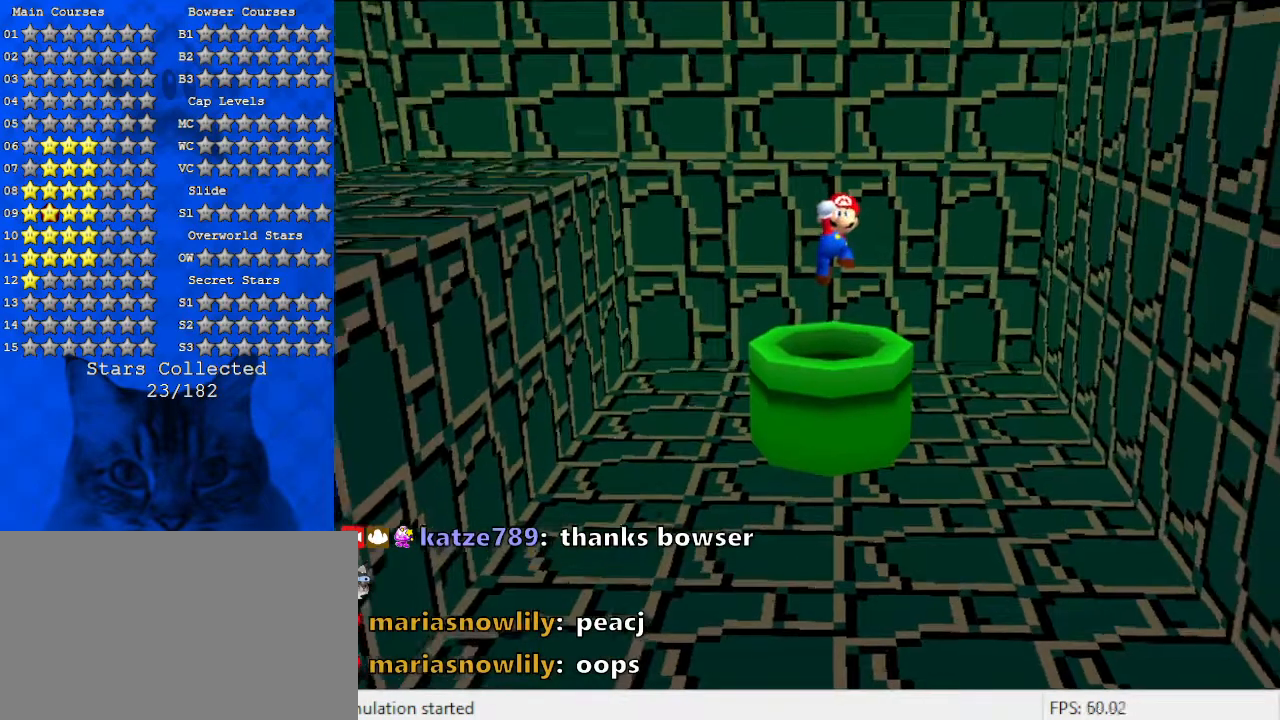
{"keys": [], "events": []}
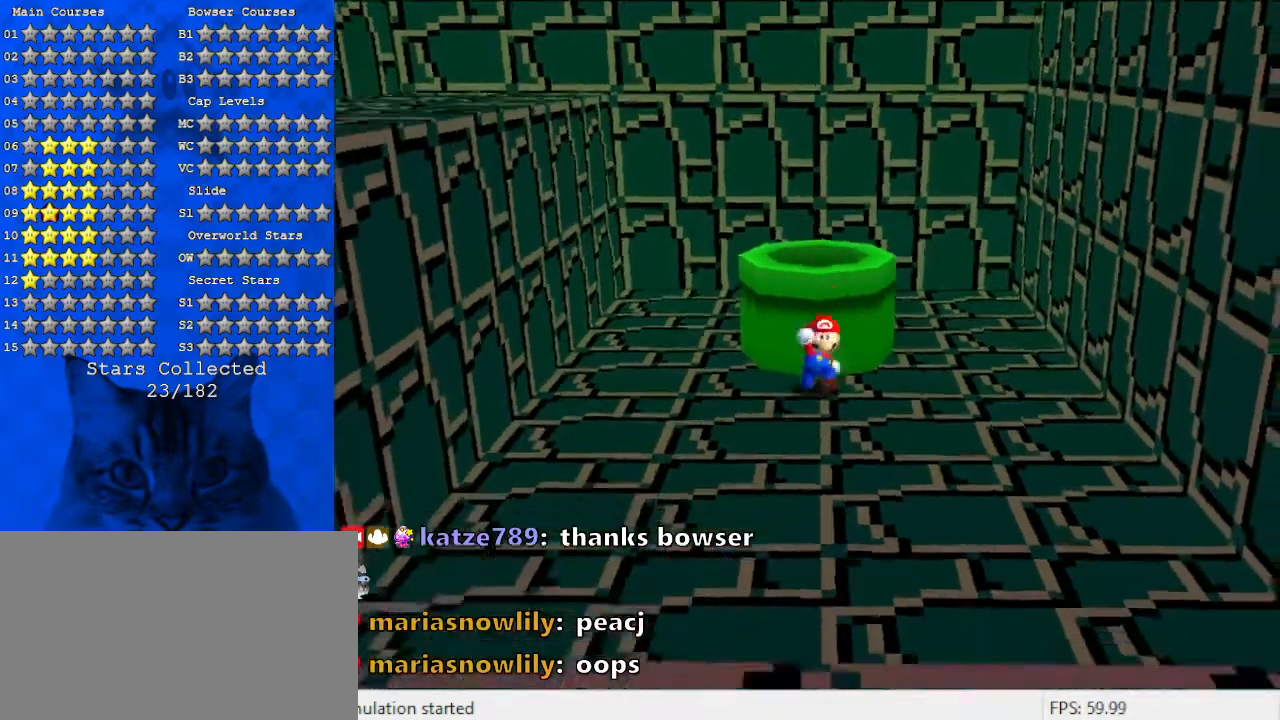
{"keys": ["d", "down", "left"], "events": [[33, "d", "down"], [133, "d", "up"], [167, "down", "down"], [267, "left", "down"], [300, "d", "down"]]}
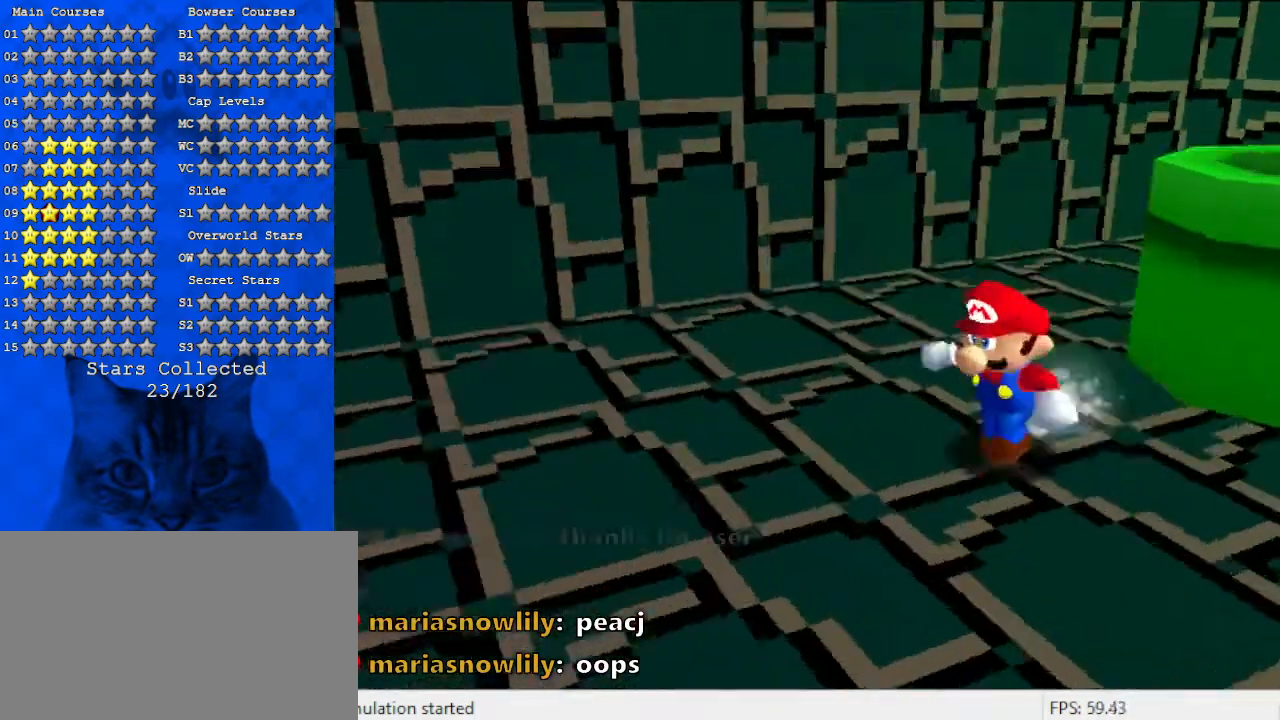
{"keys": ["d", "left"], "events": [[33, "d", "up"], [100, "d", "down"], [100, "down", "up"]]}
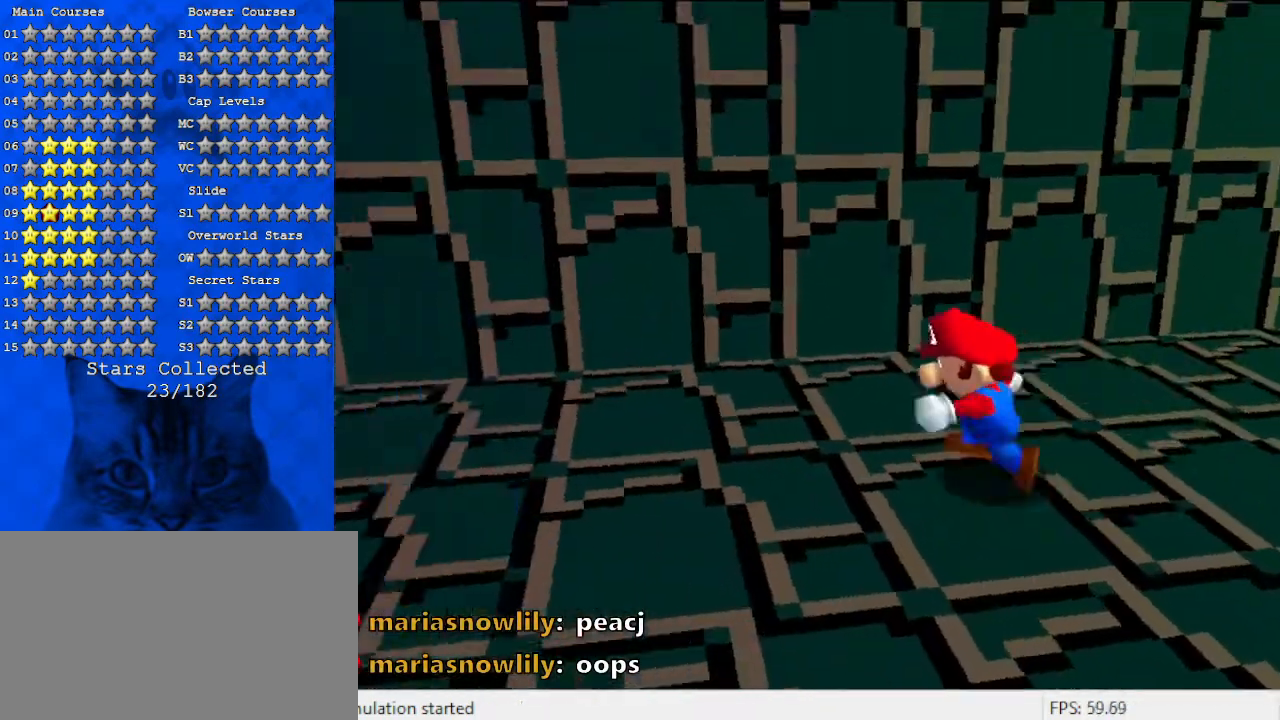
{"keys": ["d", "left"], "events": []}
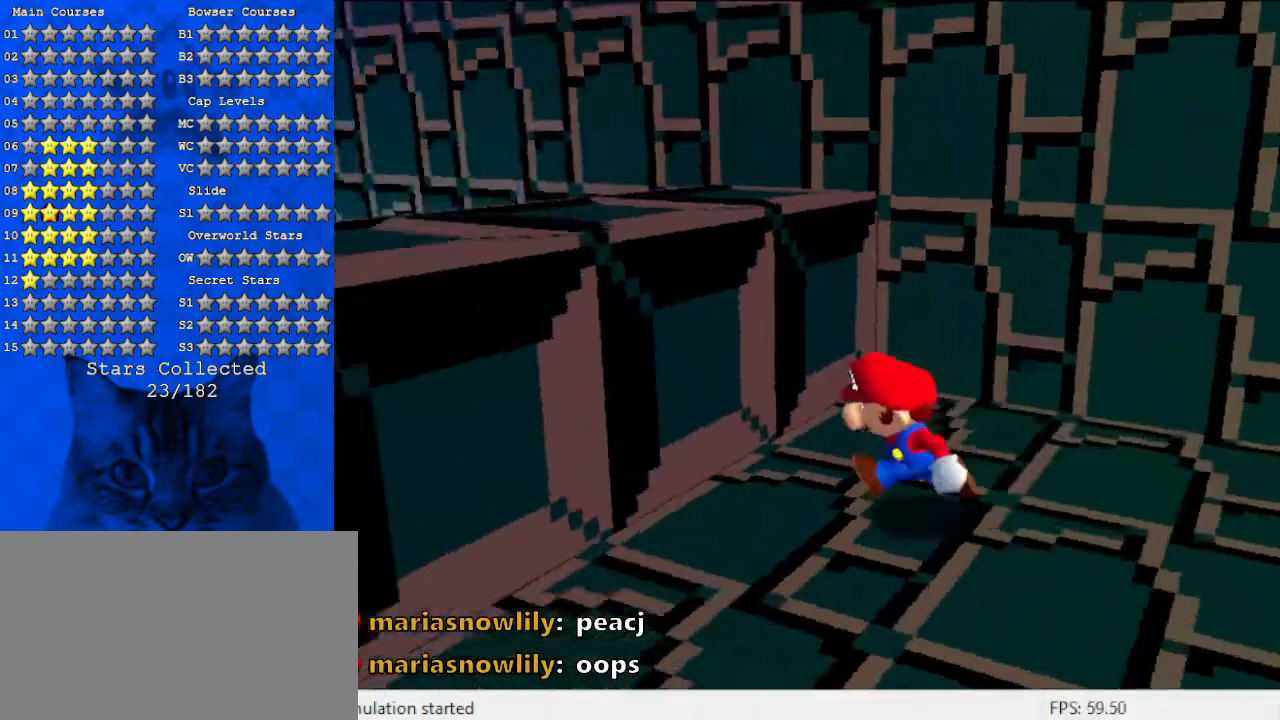
{"keys": ["left", "up"], "events": [[167, "d", "up"], [167, "up", "down"], [367, "shift", "down"], [500, "shift", "up"]]}
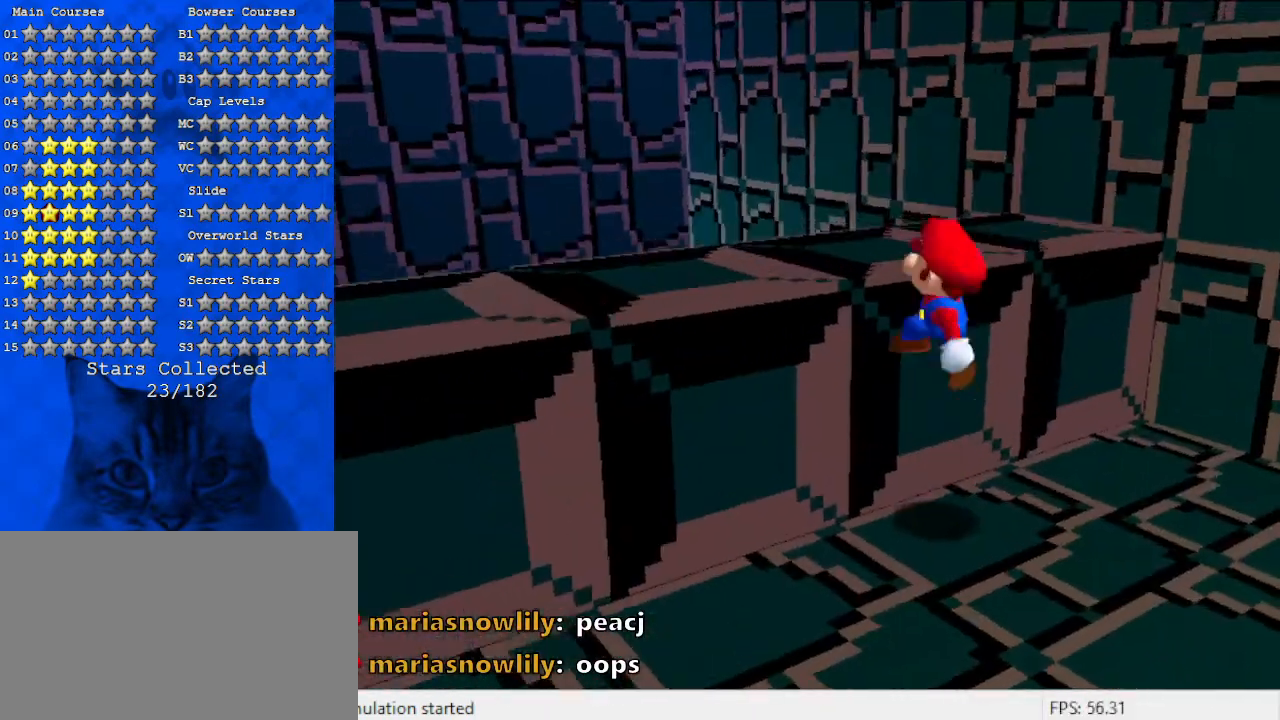
{"keys": ["left", "shift", "up"], "events": [[300, "shift", "down"], [433, "shift", "up"], [500, "shift", "down"]]}
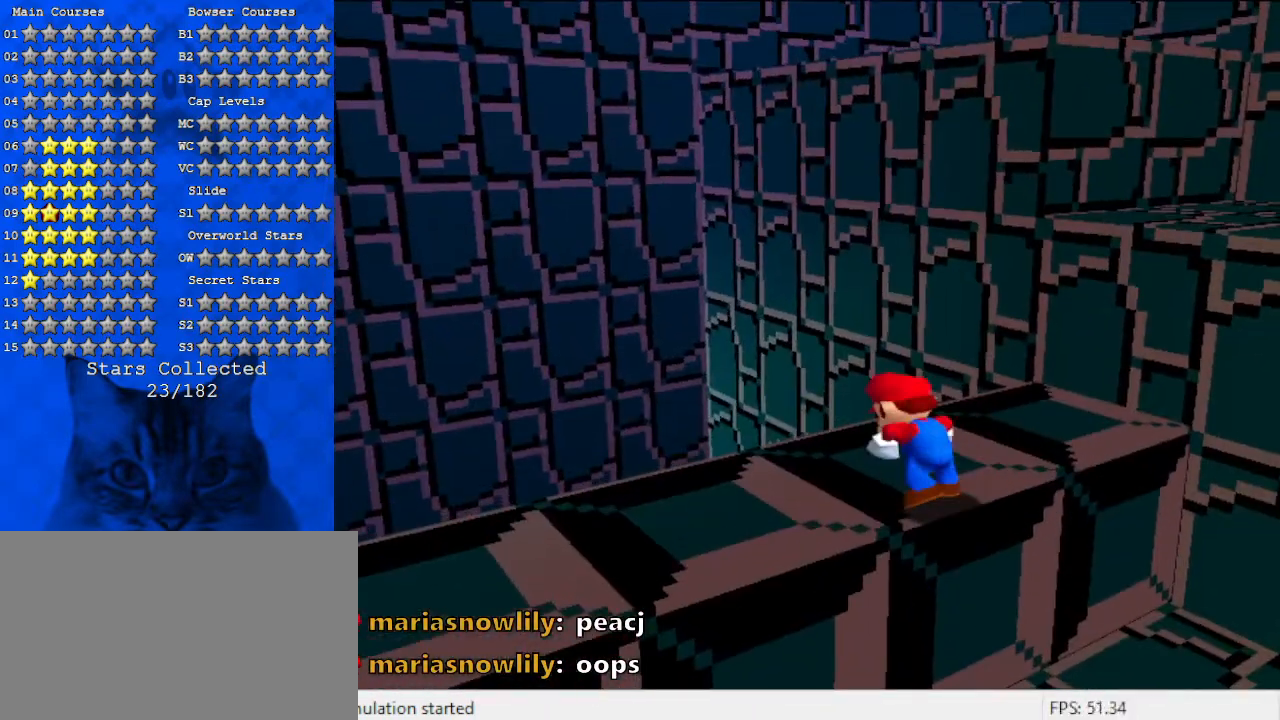
{"keys": ["d"], "events": [[100, "shift", "up"], [100, "up", "up"], [300, "d", "down"], [433, "left", "up"]]}
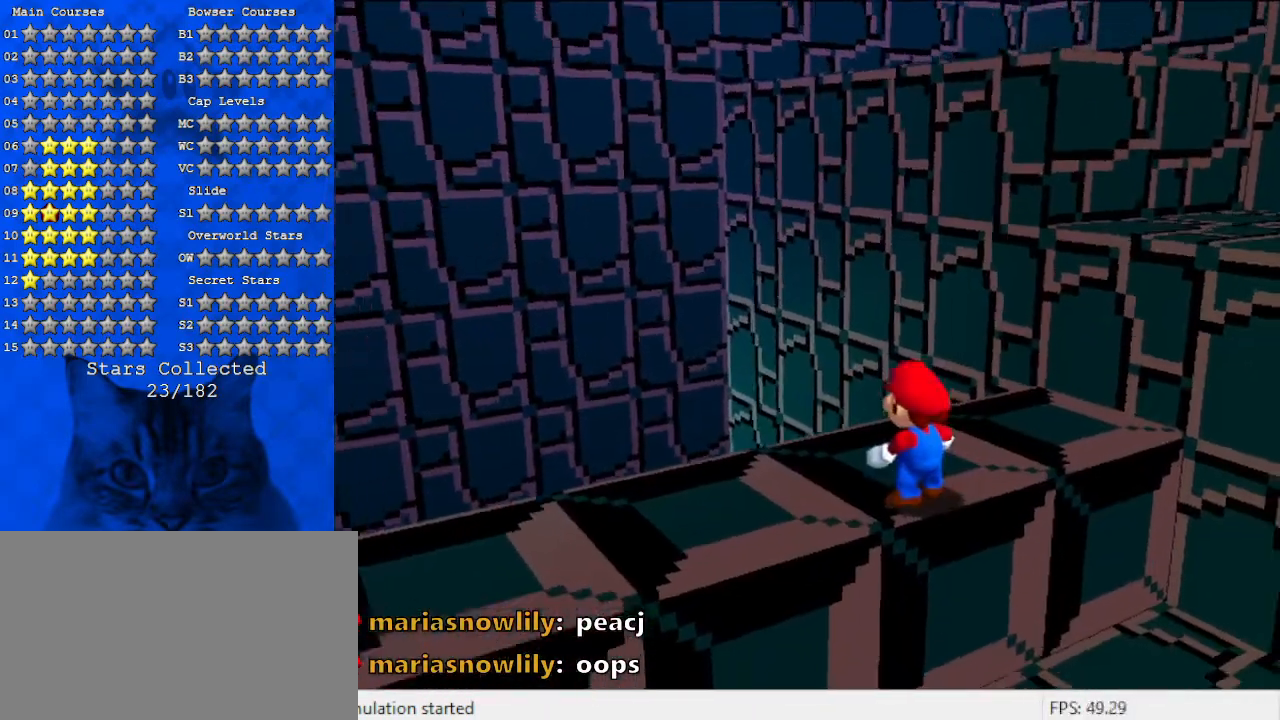
{"keys": [], "events": [[467, "d", "up"]]}
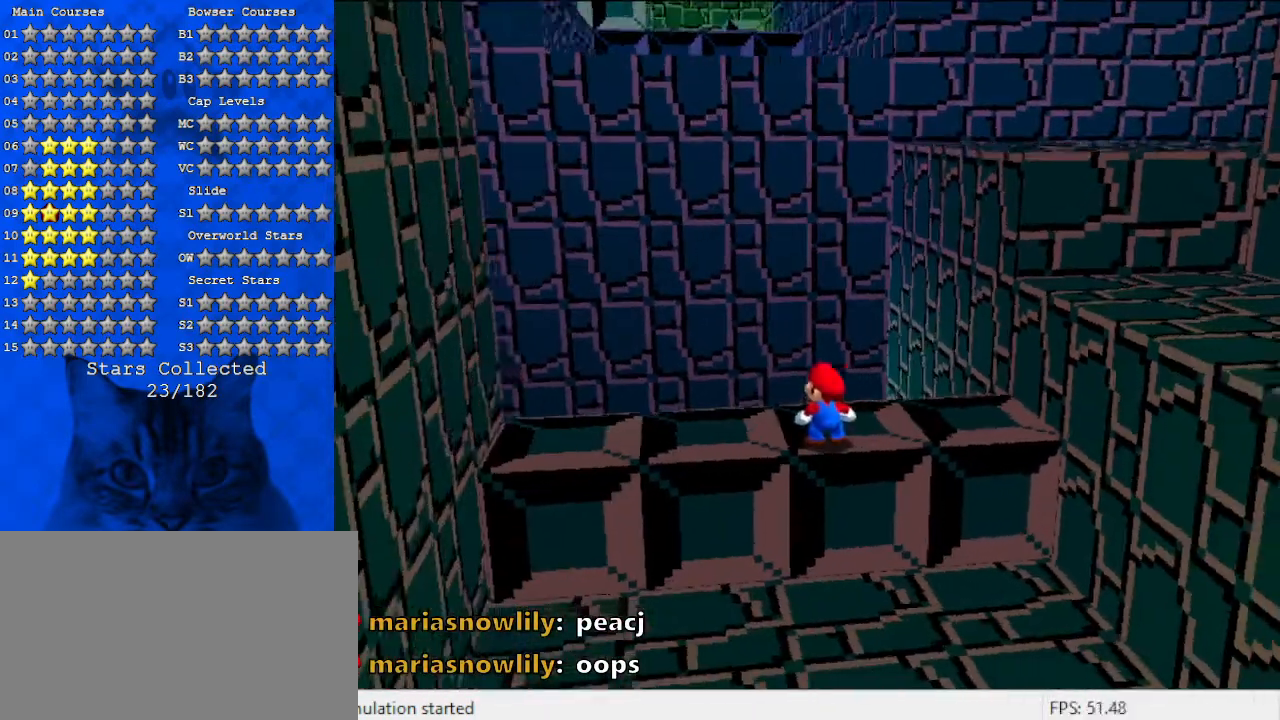
{"keys": [], "events": []}